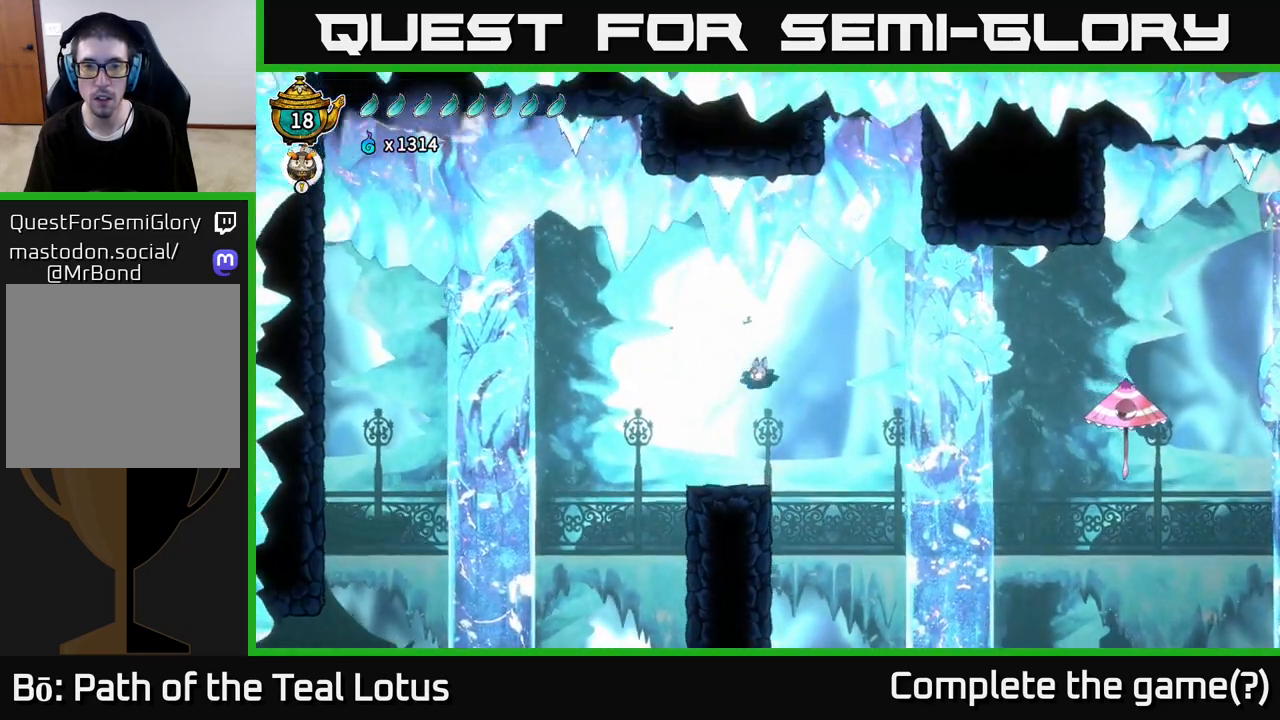
Gameplay with a controller (Xbox layout); each line is a JSON object with the inputs held at the frame after it. "events" lists button and stick changes between this image and that frame as [ms after this image, input, new state], when the widget could be followed in between.
{"buttons": [], "left_stick": "center", "right_stick": "center", "events": [[233, "left_stick", "up-left"], [383, "left_stick", "center"]]}
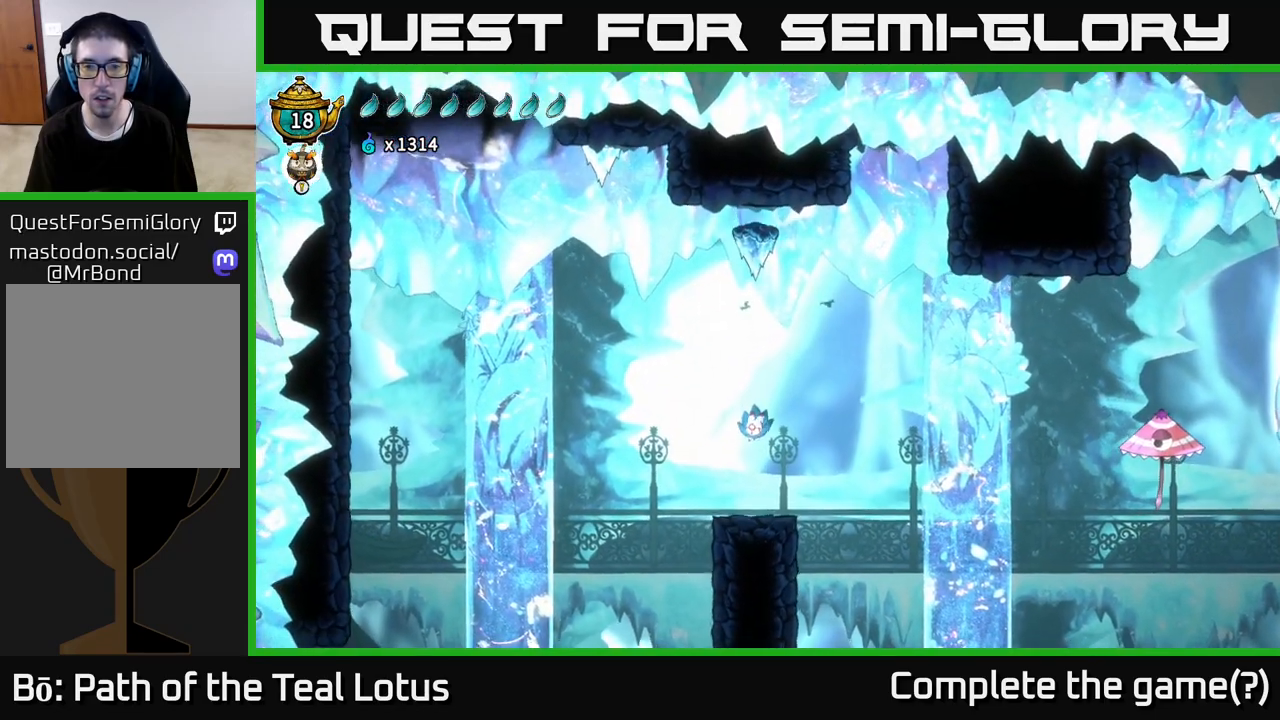
{"buttons": ["A"], "left_stick": "right", "right_stick": "center", "events": [[133, "left_stick", "right"], [350, "A", "down"]]}
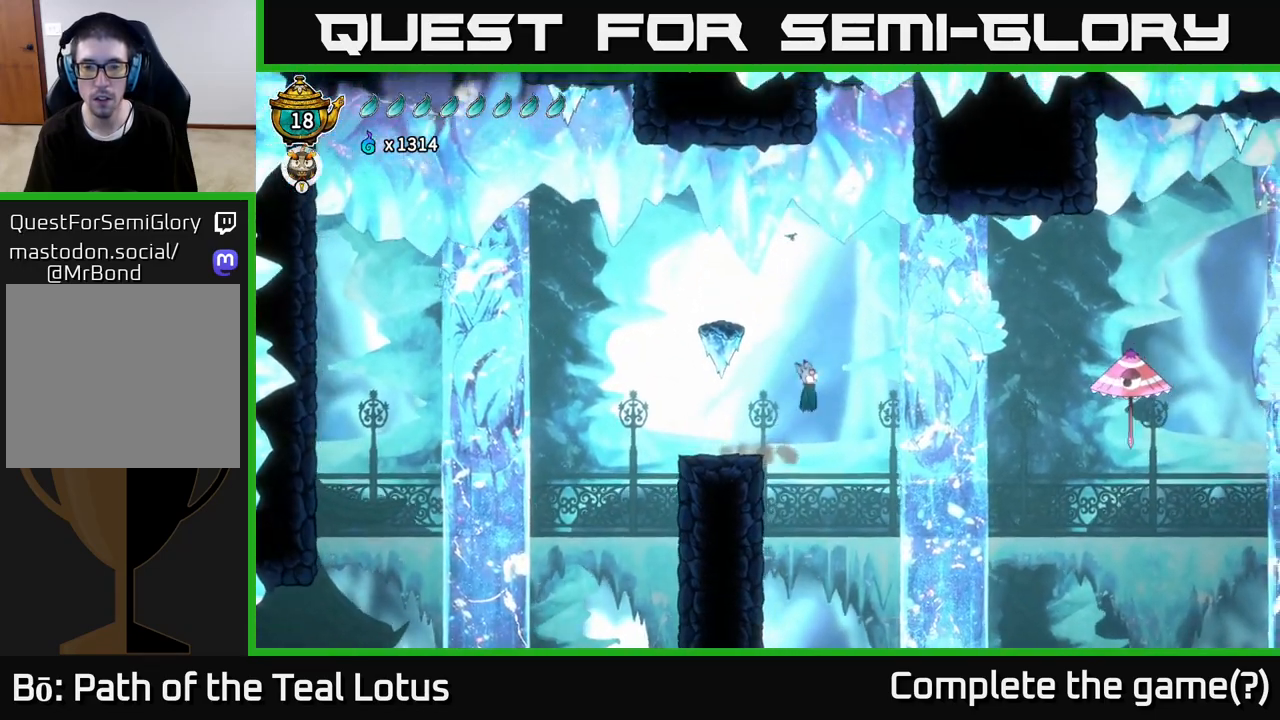
{"buttons": ["A", "R2"], "left_stick": "right", "right_stick": "center", "events": [[267, "R2", "down"]]}
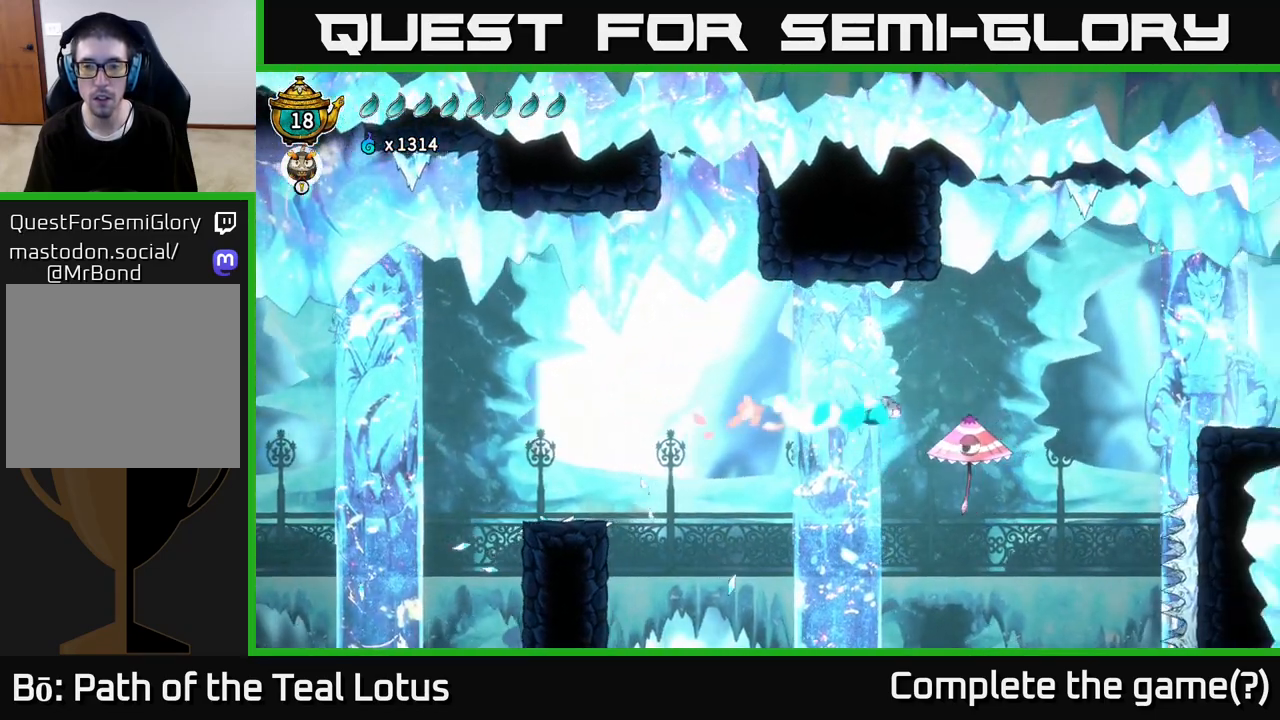
{"buttons": [], "left_stick": "down-right", "right_stick": "center", "events": [[133, "R2", "up"], [133, "X", "down"], [133, "left_stick", "down"], [150, "A", "up"], [200, "left_stick", "down-right"], [483, "X", "up"]]}
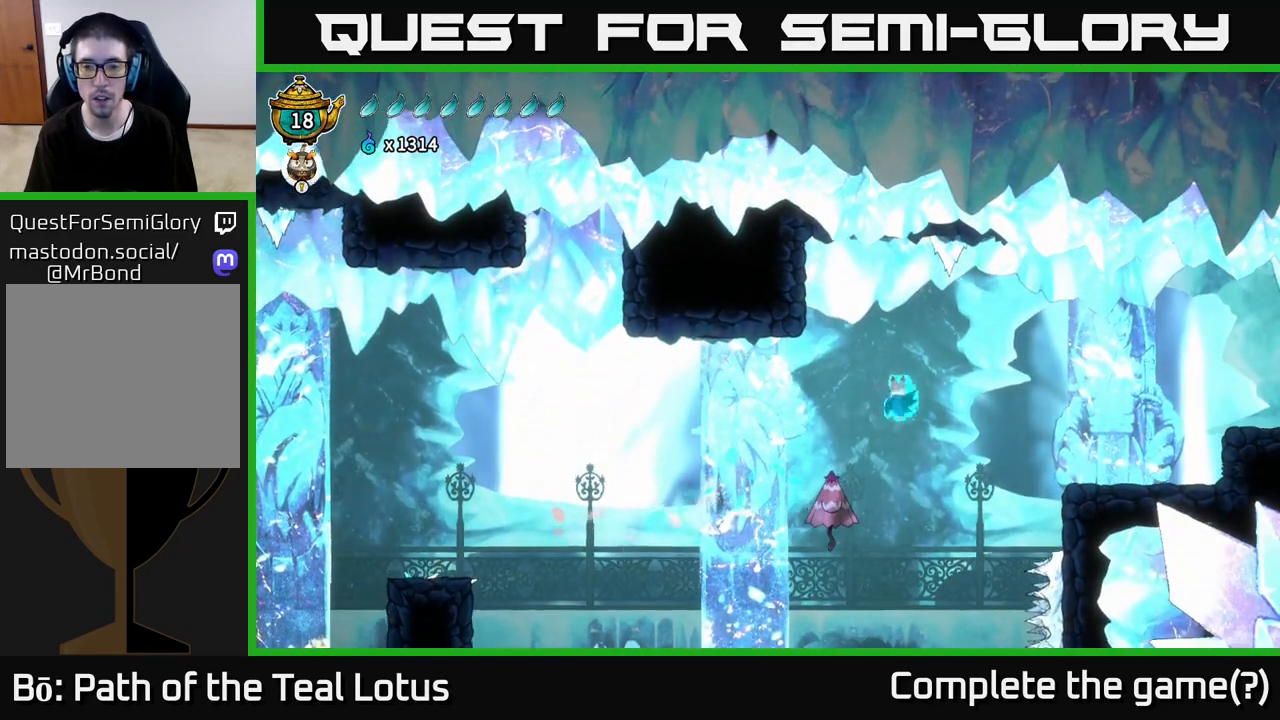
{"buttons": ["A"], "left_stick": "right", "right_stick": "center", "events": [[33, "left_stick", "right"], [67, "R2", "down"], [433, "A", "down"], [467, "R2", "up"]]}
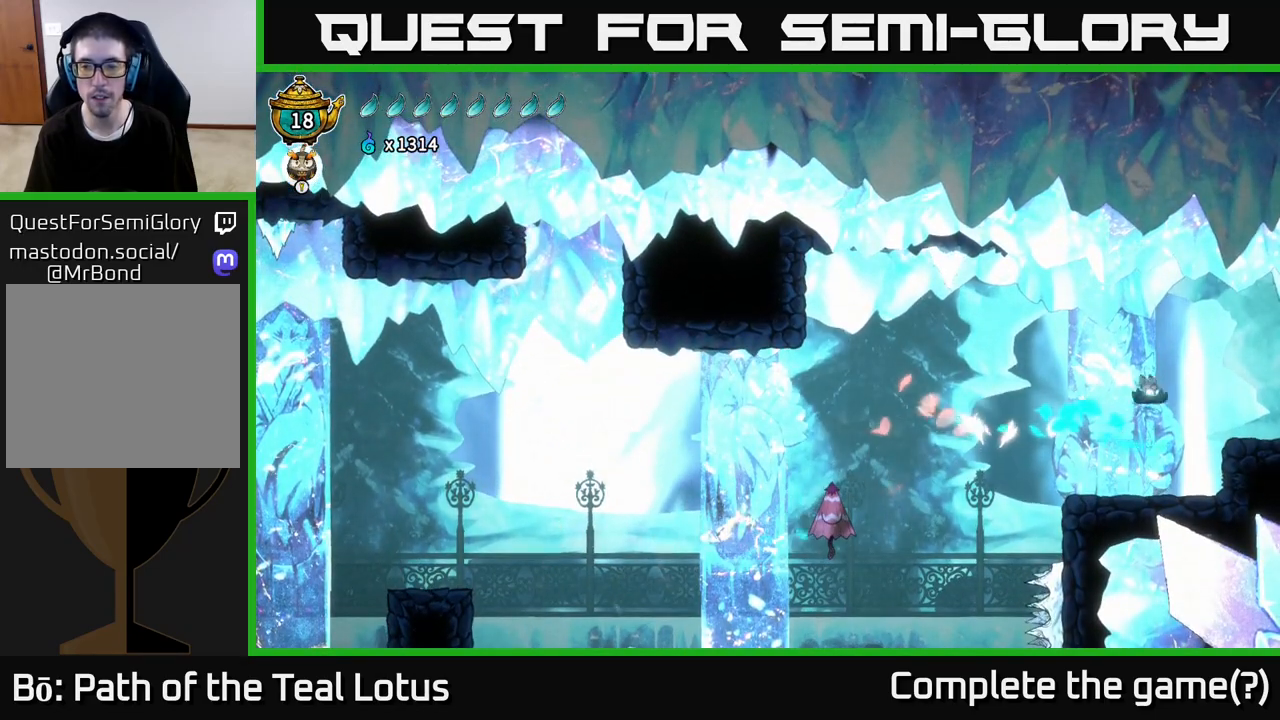
{"buttons": [], "left_stick": "right", "right_stick": "center", "events": [[333, "A", "up"]]}
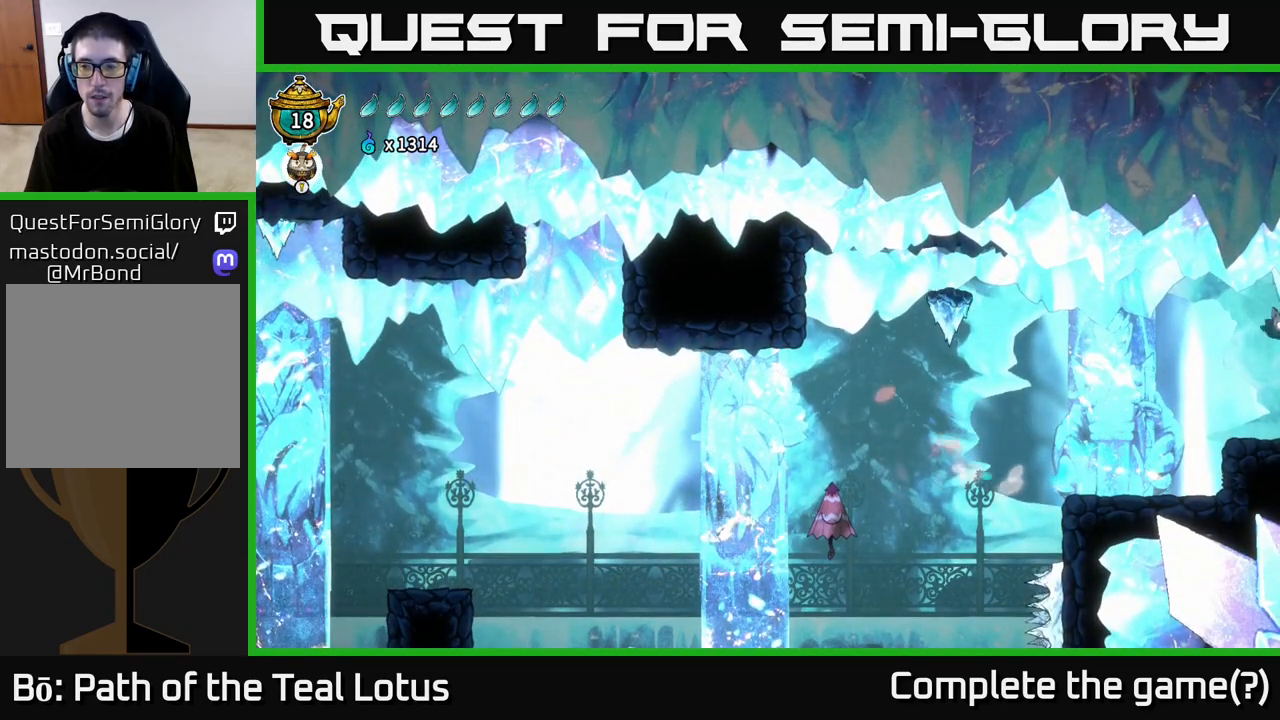
{"buttons": [], "left_stick": "right", "right_stick": "center", "events": []}
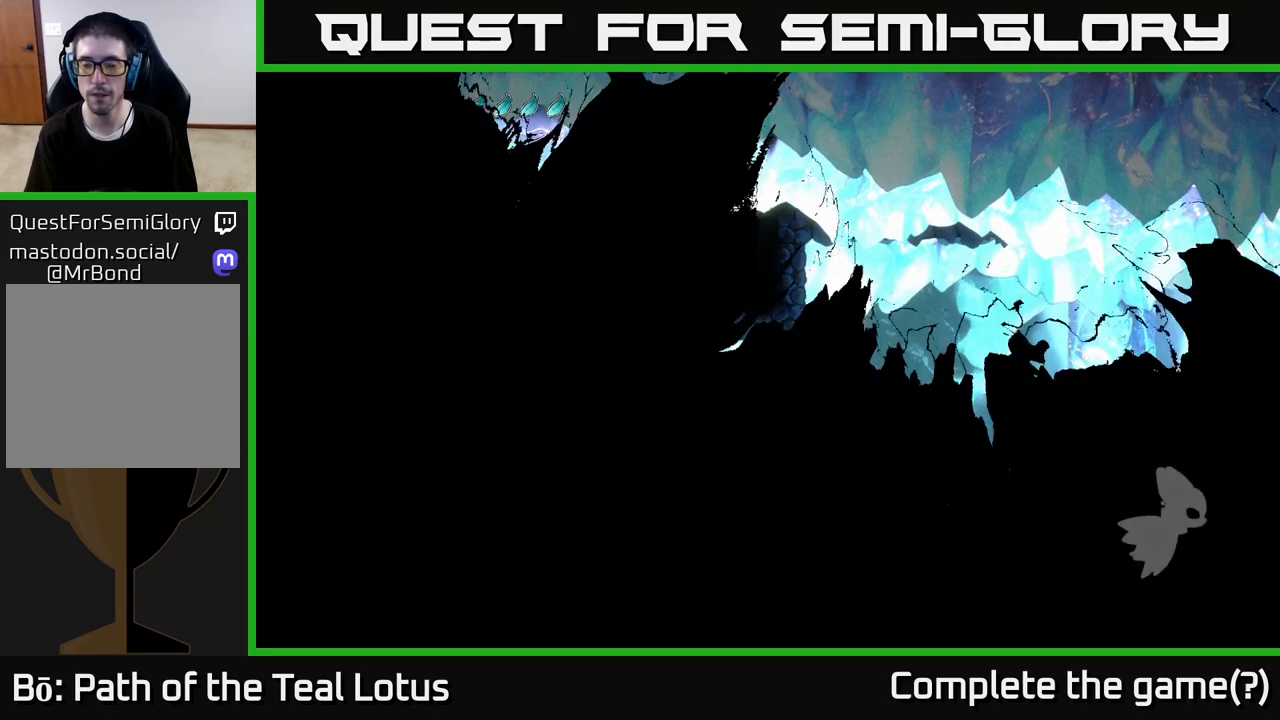
{"buttons": [], "left_stick": "center", "right_stick": "center", "events": [[483, "left_stick", "center"]]}
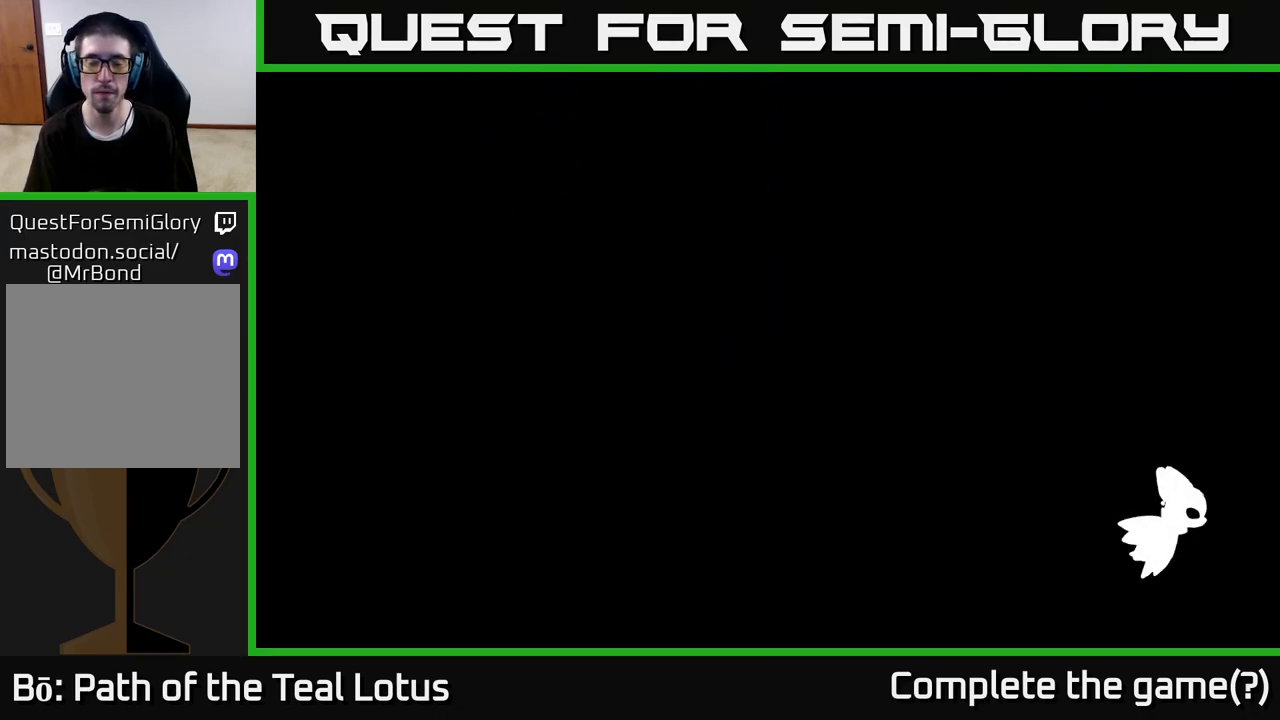
{"buttons": [], "left_stick": "right", "right_stick": "center", "events": [[133, "left_stick", "right"]]}
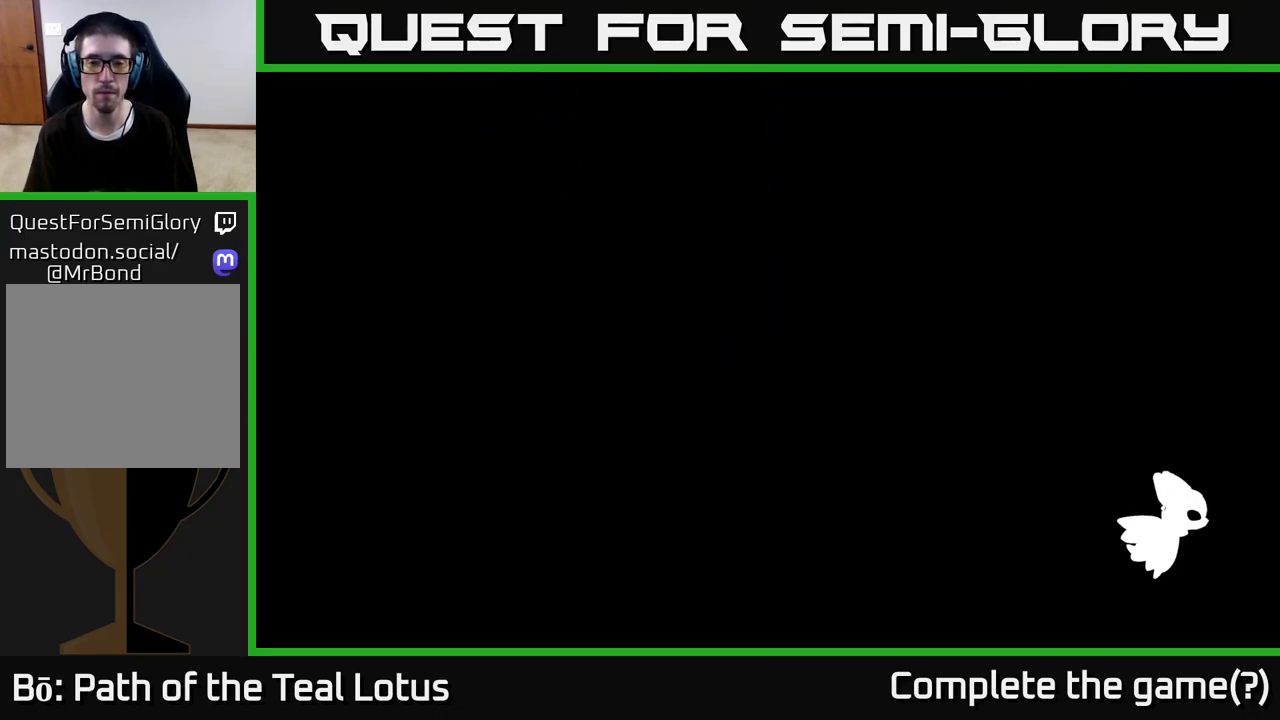
{"buttons": [], "left_stick": "right", "right_stick": "center", "events": []}
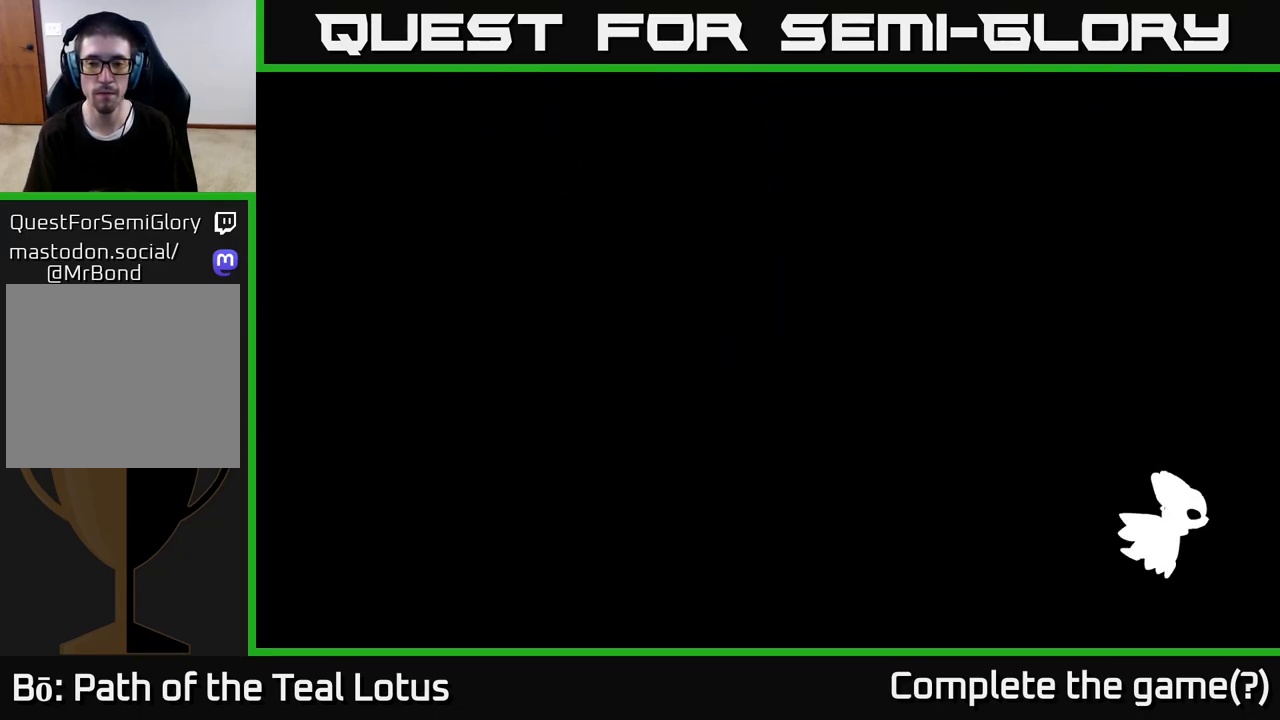
{"buttons": [], "left_stick": "right", "right_stick": "center", "events": []}
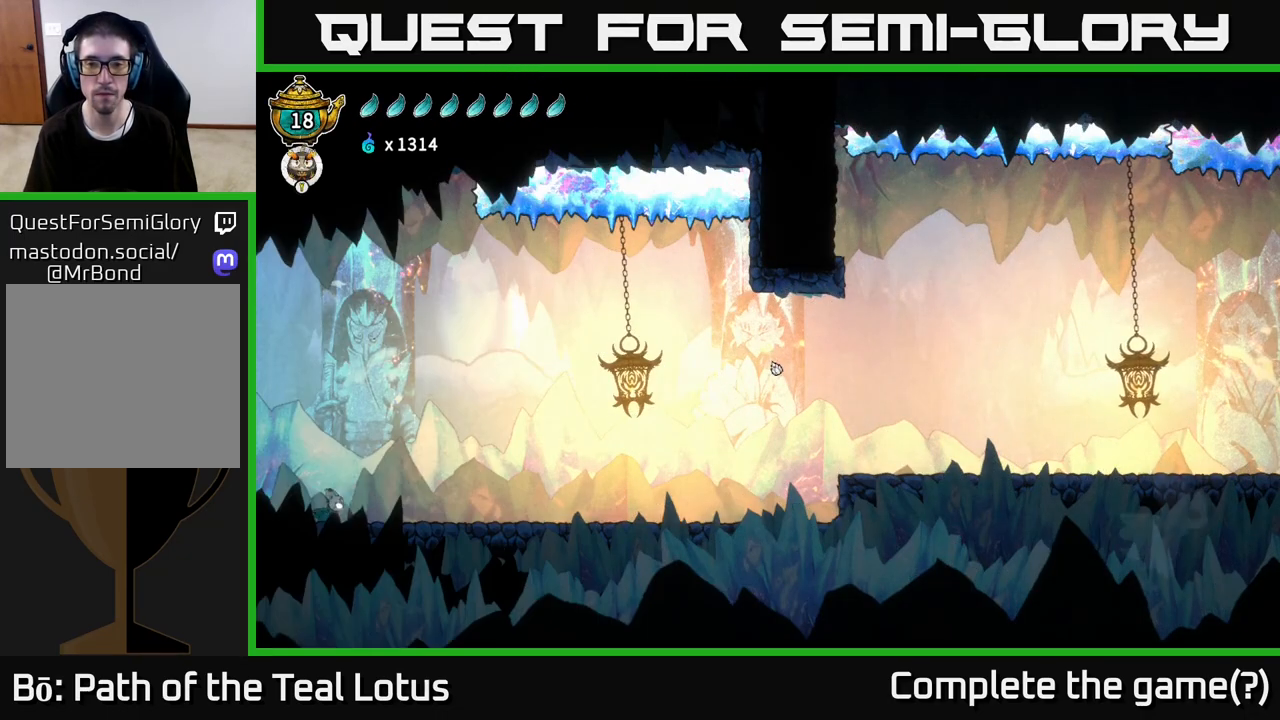
{"buttons": ["R2"], "left_stick": "right", "right_stick": "center", "events": [[450, "R2", "down"]]}
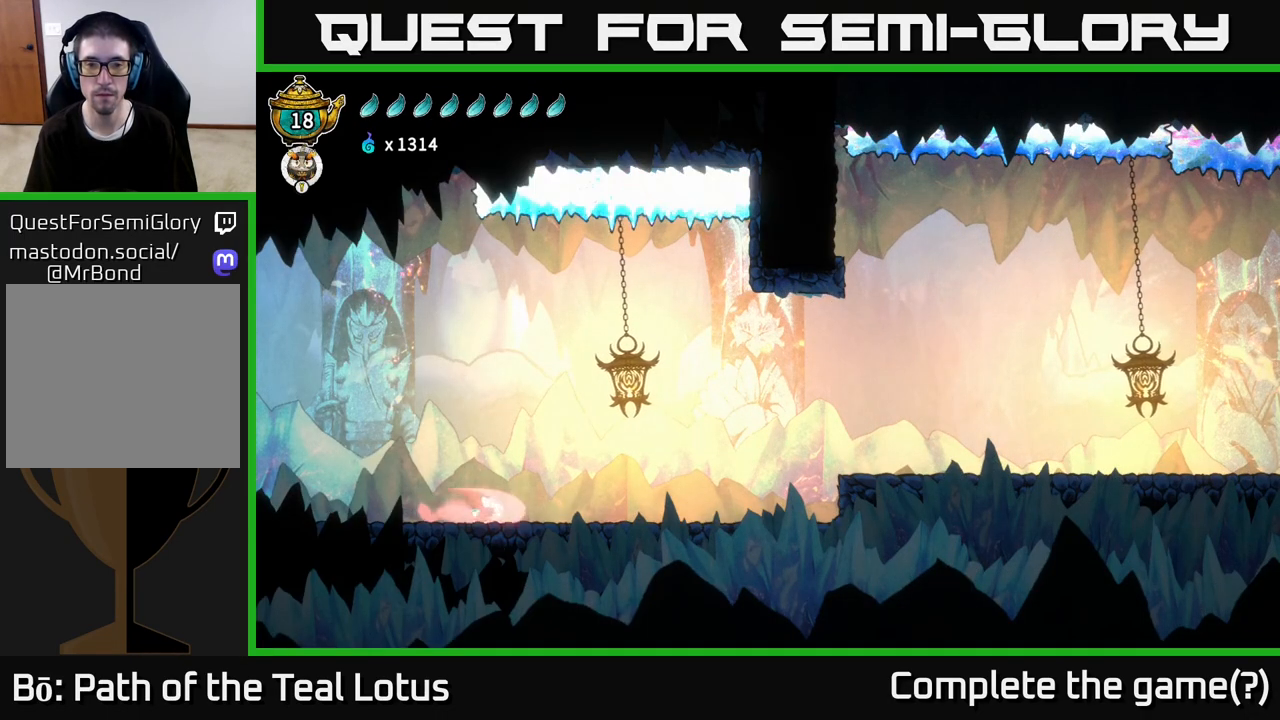
{"buttons": ["A", "R2"], "left_stick": "right", "right_stick": "center", "events": [[83, "A", "down"]]}
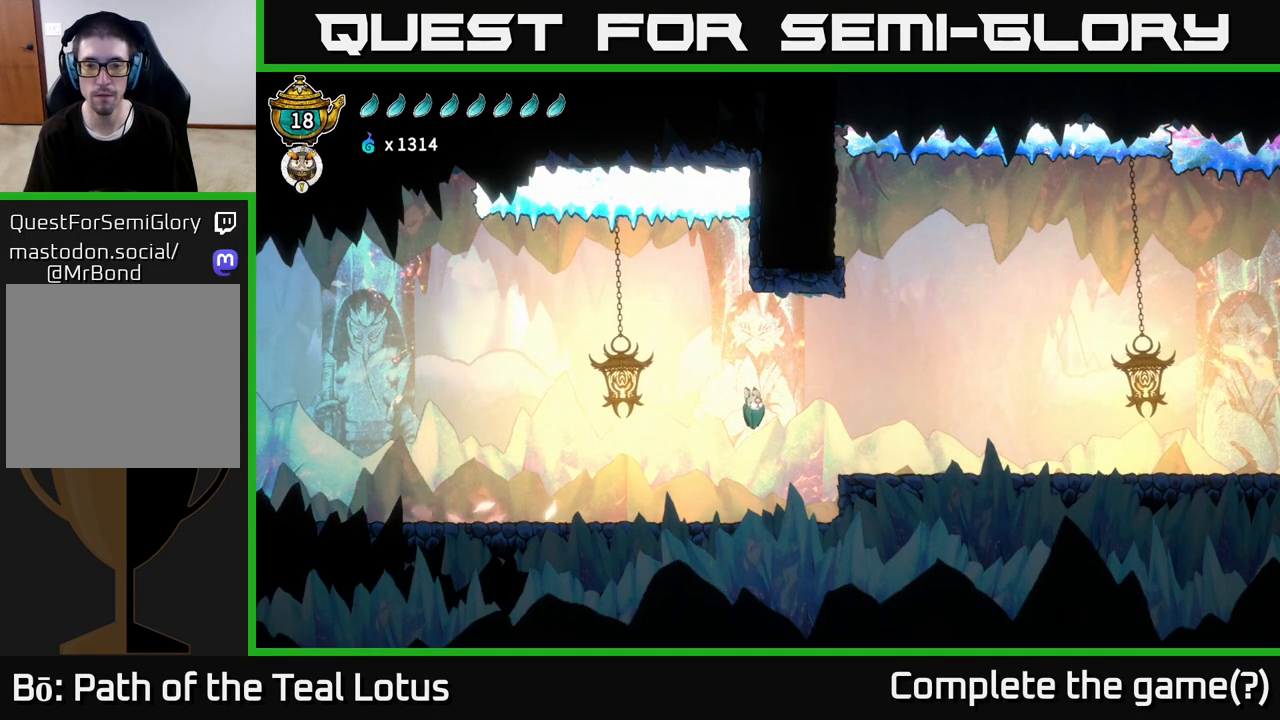
{"buttons": [], "left_stick": "right", "right_stick": "center", "events": [[33, "R2", "up"], [100, "A", "up"]]}
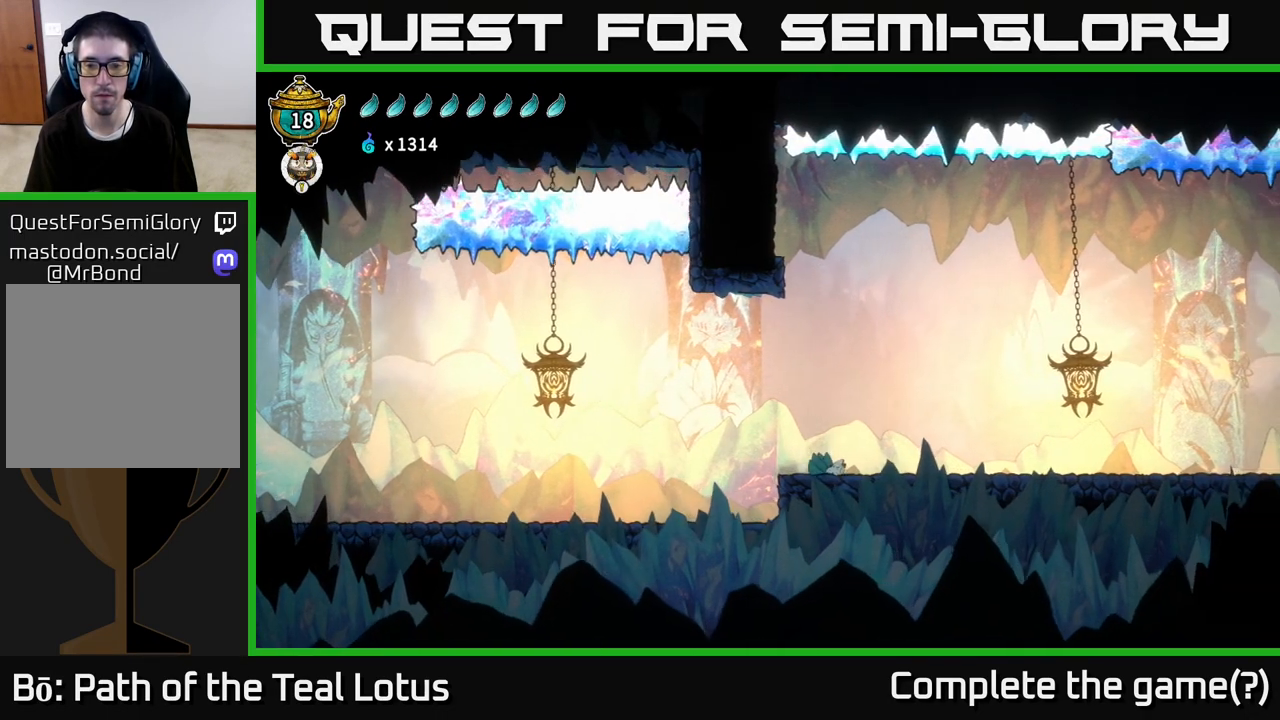
{"buttons": ["A", "R2"], "left_stick": "right", "right_stick": "center", "events": [[67, "R2", "down"], [183, "A", "down"]]}
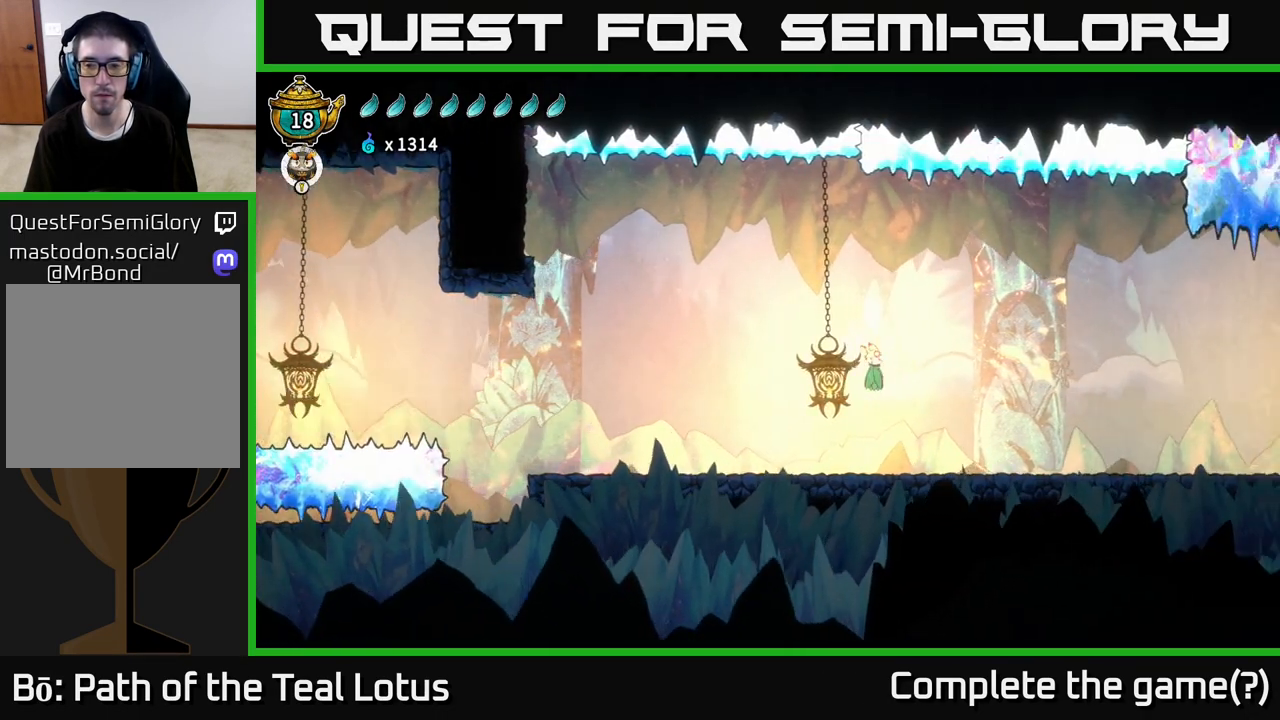
{"buttons": [], "left_stick": "right", "right_stick": "center", "events": [[50, "A", "up"], [100, "R2", "up"]]}
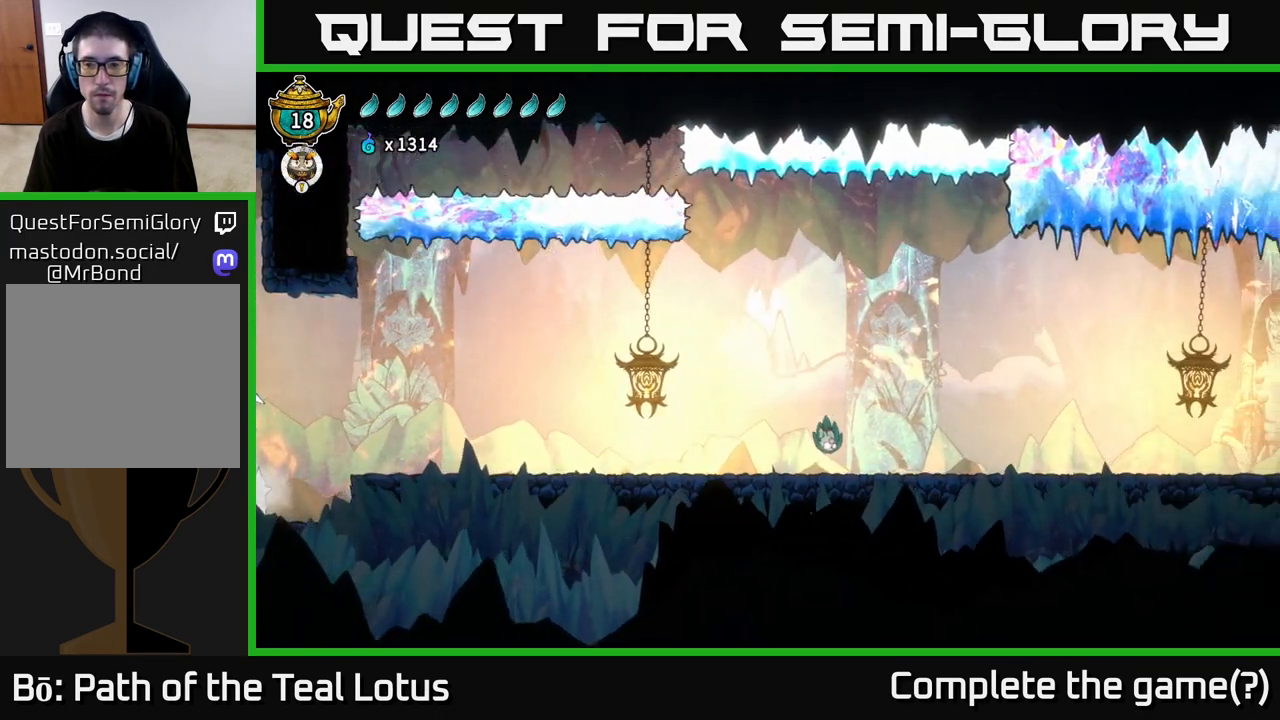
{"buttons": ["R2"], "left_stick": "right", "right_stick": "center", "events": [[300, "R2", "down"]]}
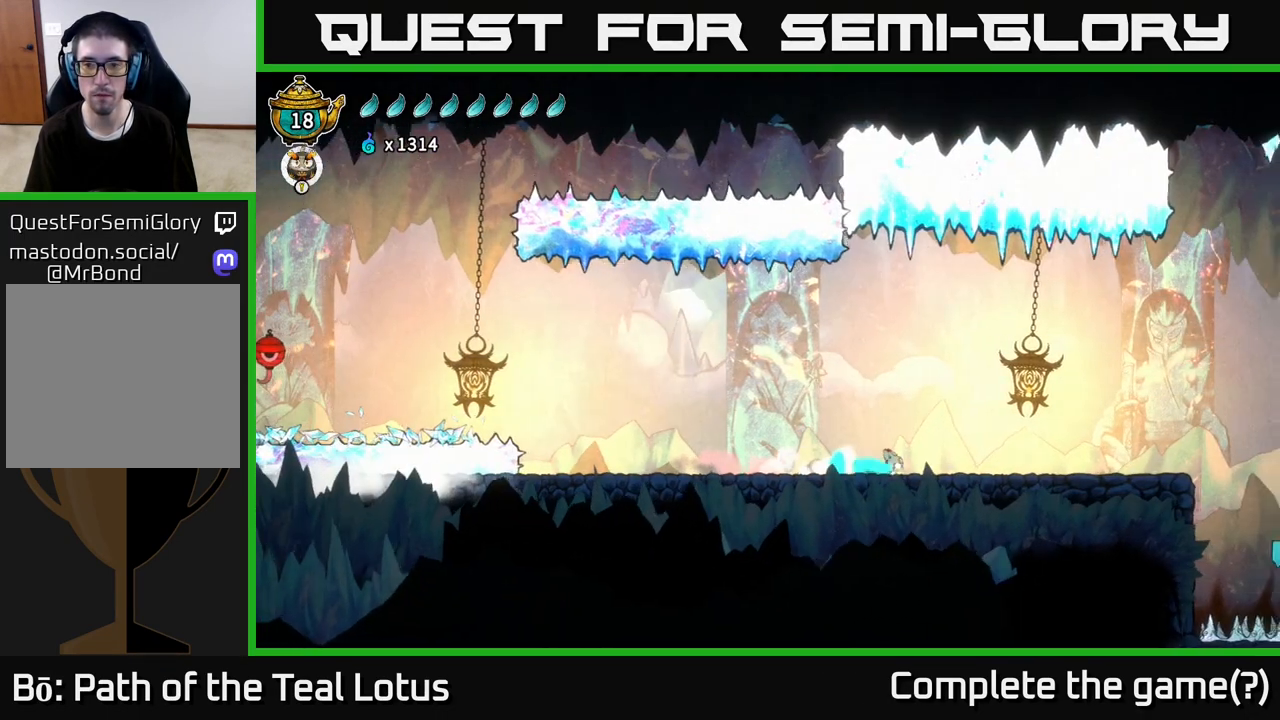
{"buttons": [], "left_stick": "right", "right_stick": "center", "events": [[233, "R2", "up"]]}
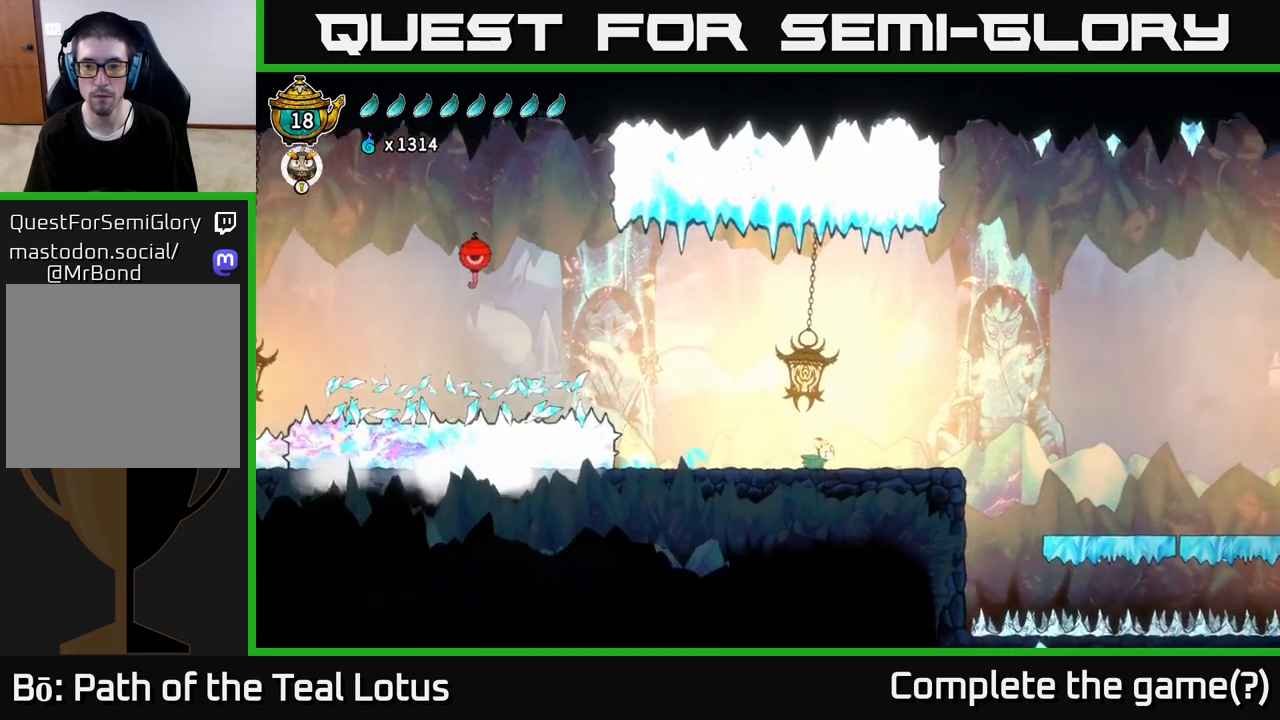
{"buttons": ["A", "R2"], "left_stick": "right", "right_stick": "center", "events": [[283, "R2", "down"], [383, "A", "down"]]}
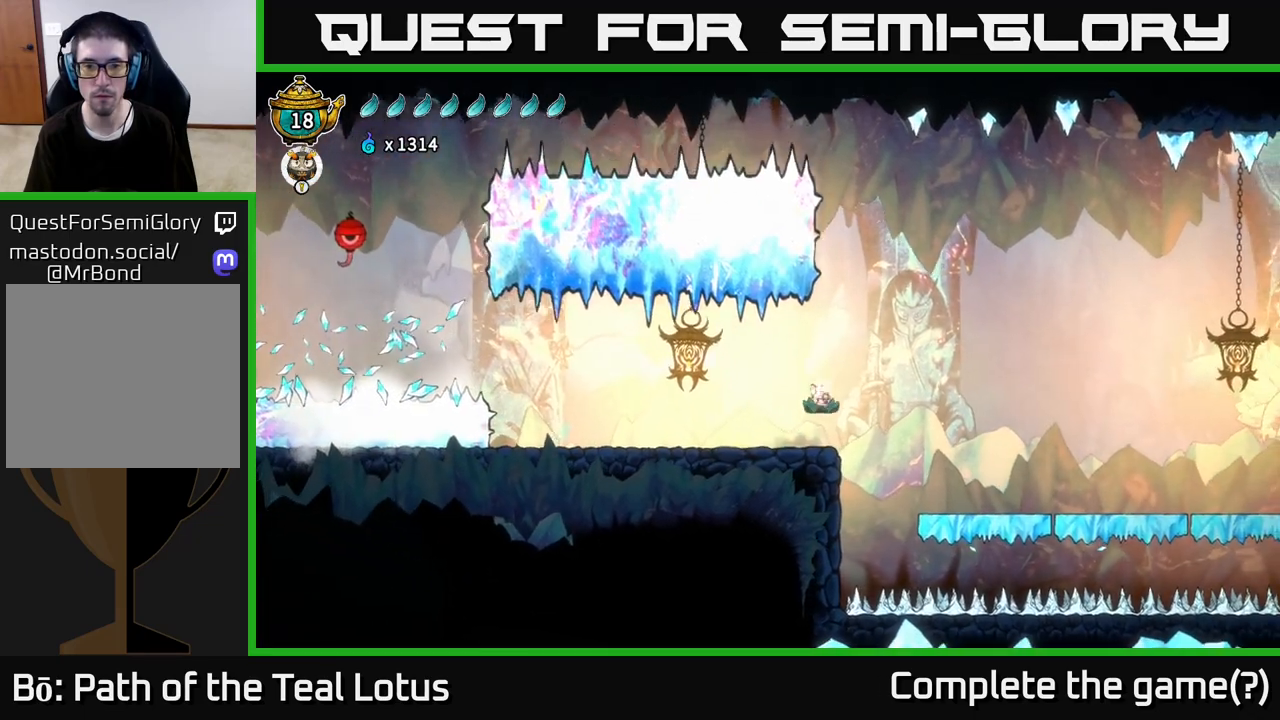
{"buttons": ["A"], "left_stick": "right", "right_stick": "center", "events": [[83, "R2", "up"], [133, "left_stick", "center"], [200, "left_stick", "right"]]}
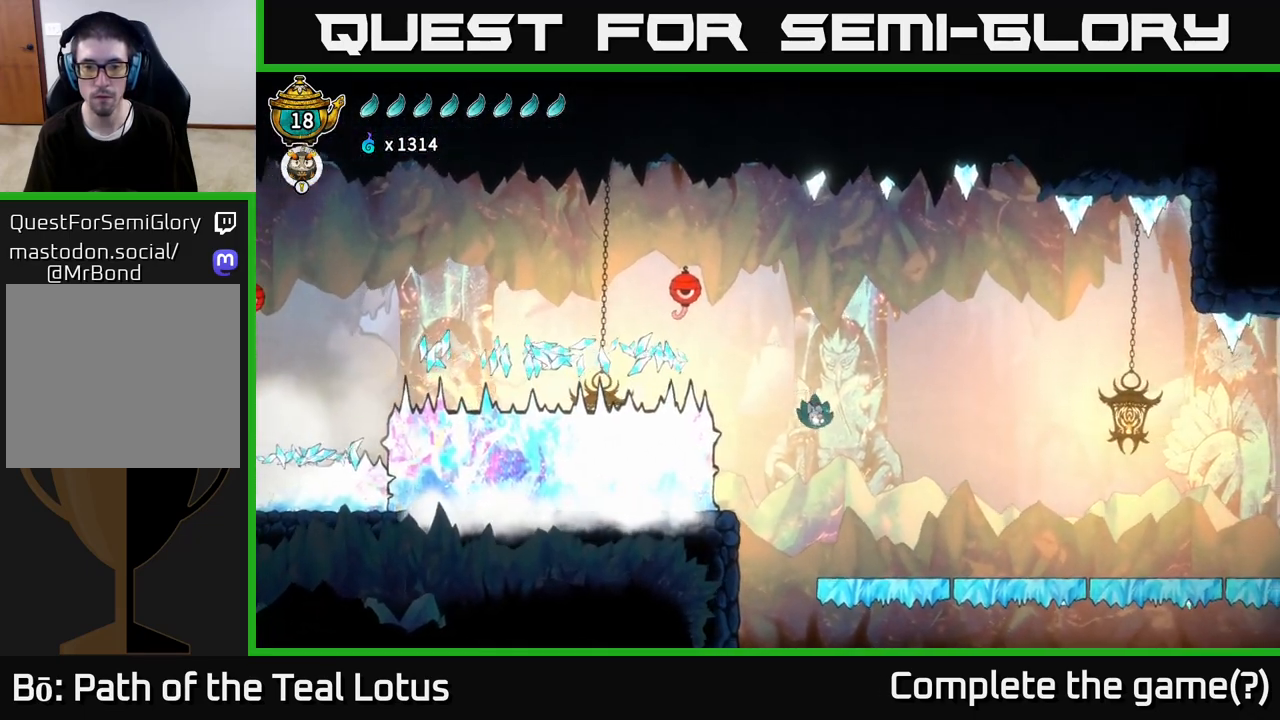
{"buttons": [], "left_stick": "center", "right_stick": "center", "events": [[117, "A", "up"], [200, "SELECT", "down"], [333, "SELECT", "up"], [383, "left_stick", "center"]]}
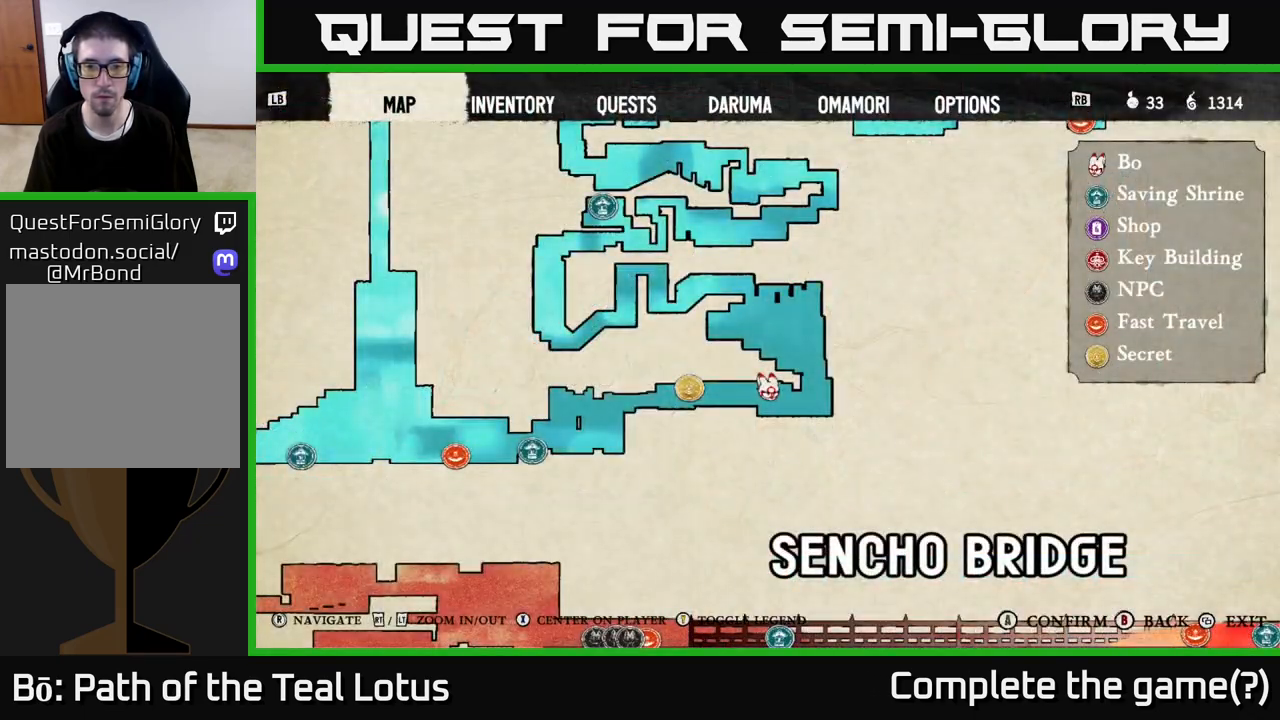
{"buttons": ["SELECT"], "left_stick": "center", "right_stick": "center", "events": [[400, "SELECT", "down"]]}
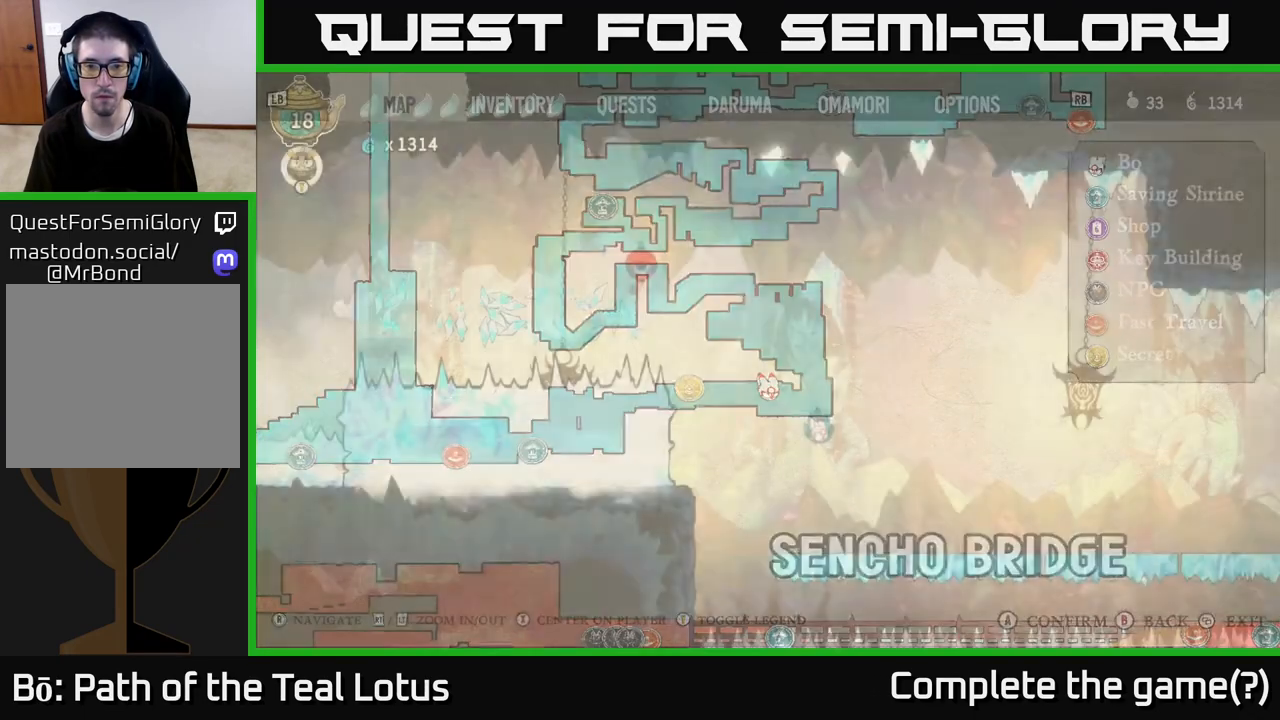
{"buttons": [], "left_stick": "center", "right_stick": "center", "events": [[17, "SELECT", "up"]]}
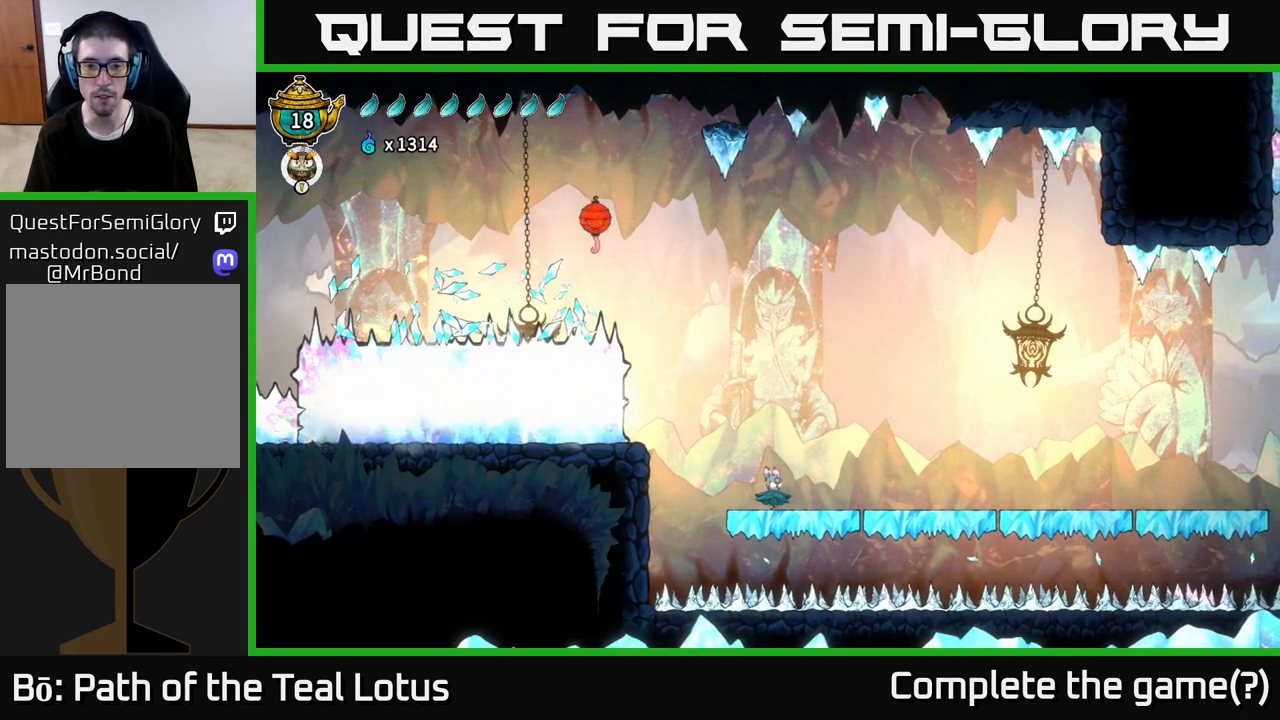
{"buttons": [], "left_stick": "center", "right_stick": "center", "events": []}
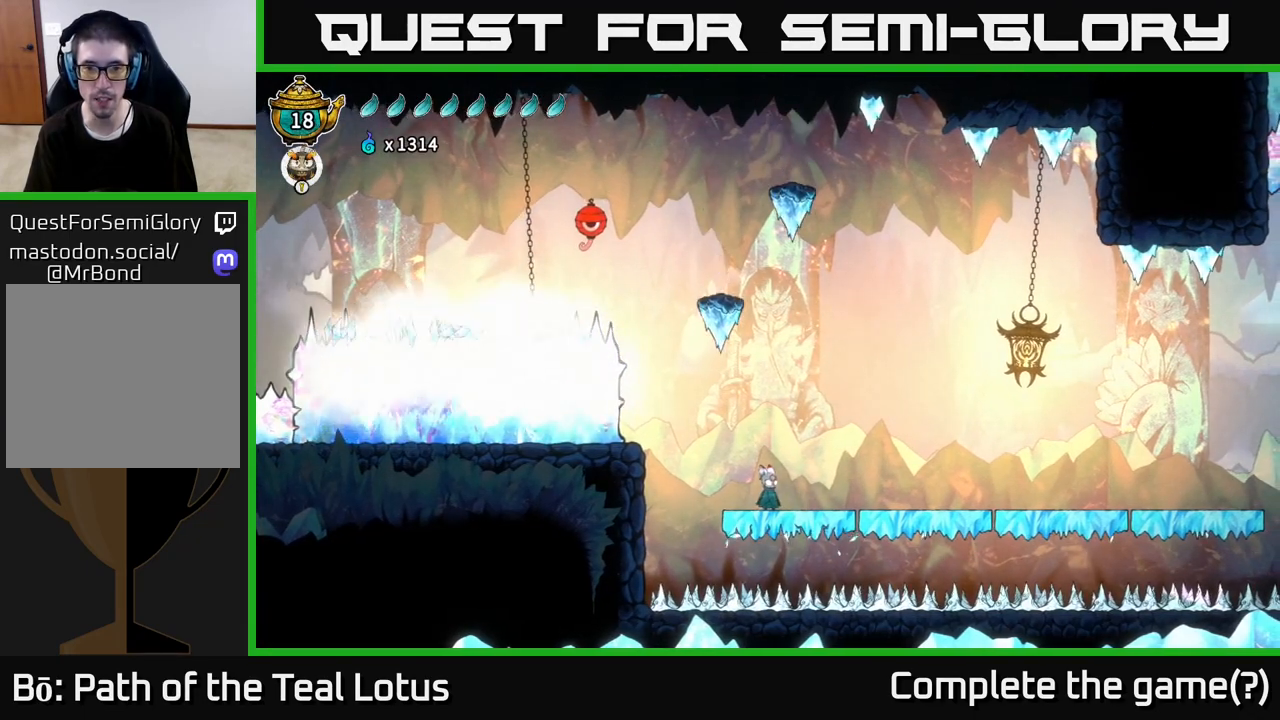
{"buttons": ["X"], "left_stick": "down-left", "right_stick": "center", "events": [[17, "left_stick", "right"], [100, "A", "down"], [117, "left_stick", "left"], [183, "left_stick", "down-left"], [250, "X", "down"], [467, "A", "up"]]}
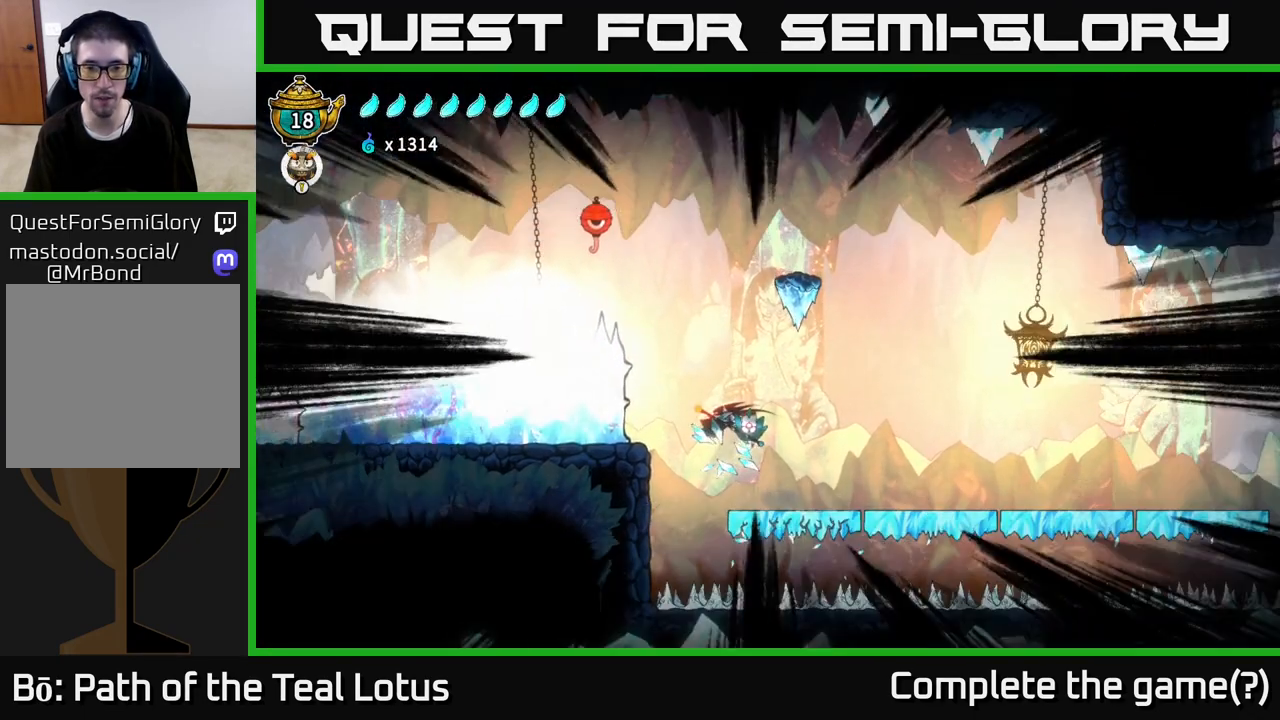
{"buttons": ["A"], "left_stick": "down-right", "right_stick": "center", "events": [[33, "X", "up"], [483, "A", "down"], [483, "left_stick", "down-right"]]}
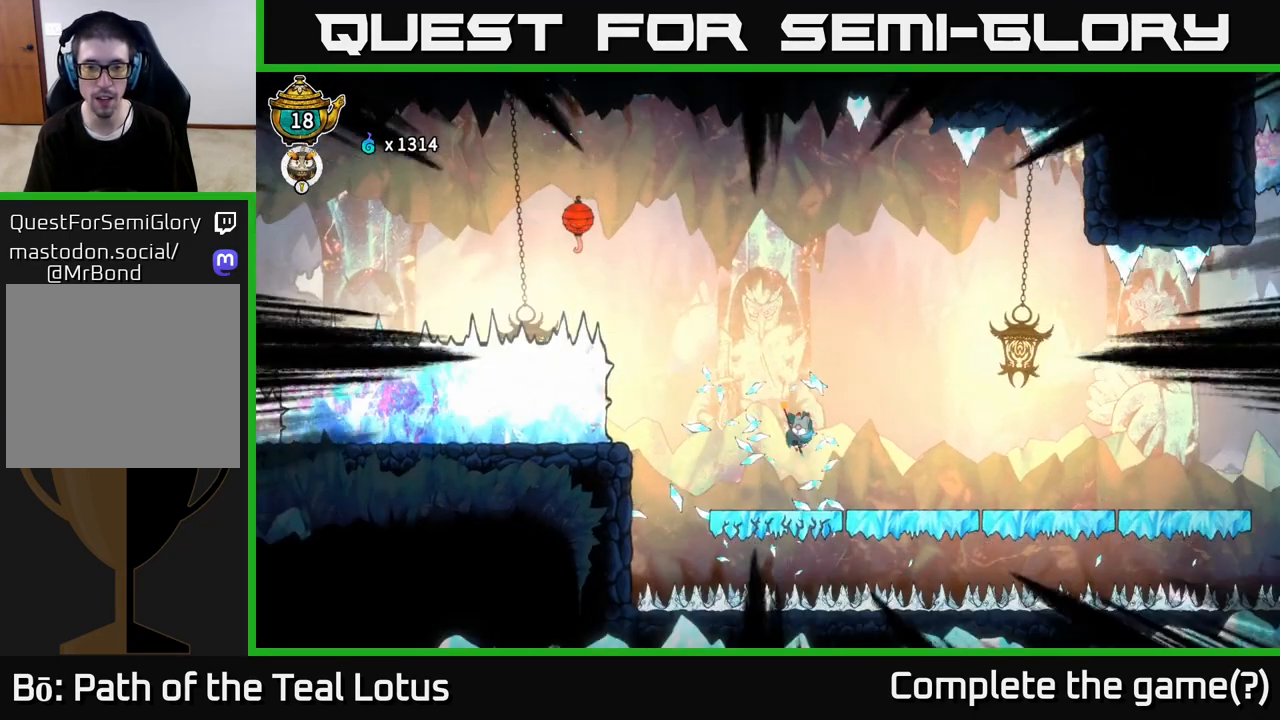
{"buttons": [], "left_stick": "center", "right_stick": "center", "events": [[50, "left_stick", "down"], [100, "X", "down"], [300, "X", "up"], [317, "A", "up"], [350, "left_stick", "center"]]}
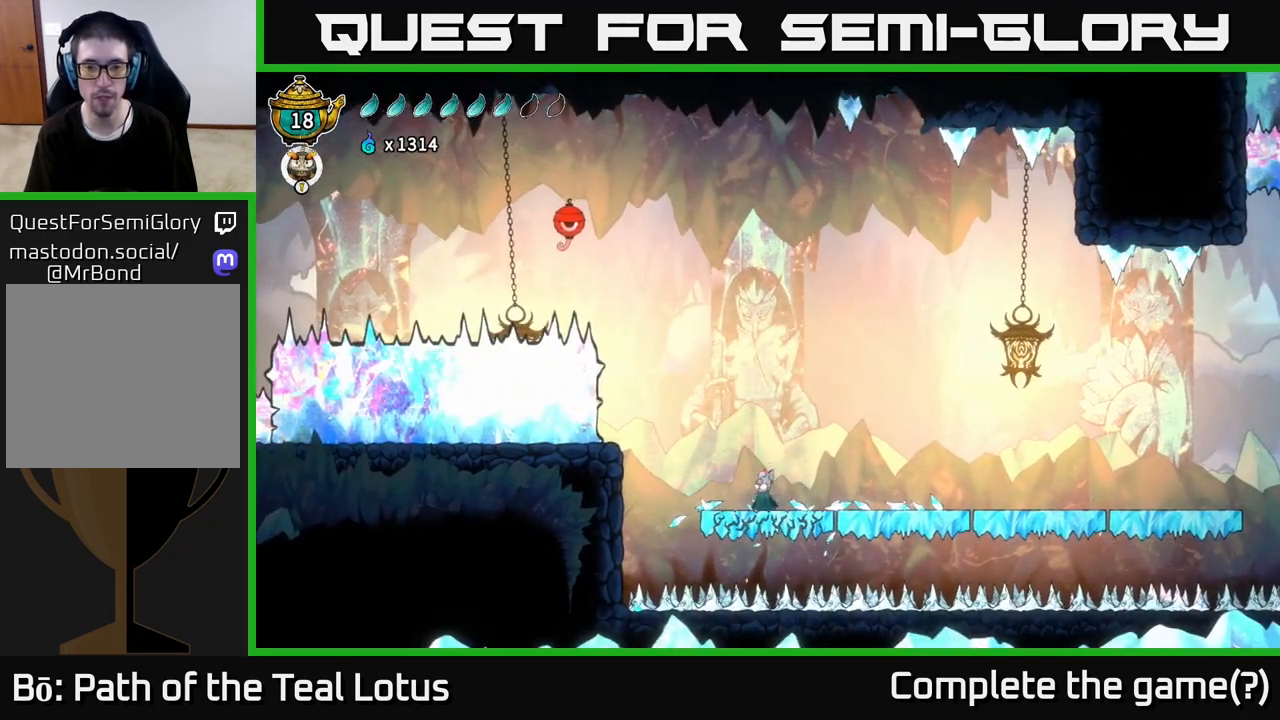
{"buttons": ["A"], "left_stick": "left", "right_stick": "center", "events": [[50, "A", "down"], [67, "left_stick", "left"]]}
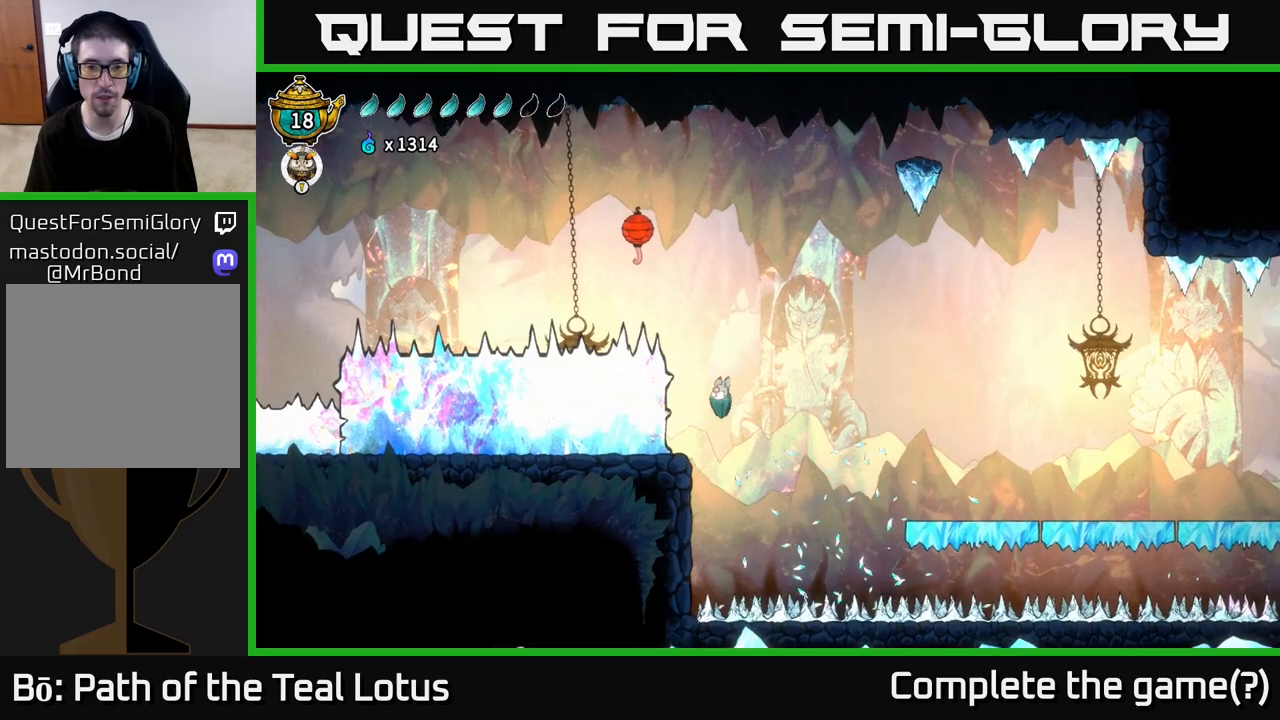
{"buttons": [], "left_stick": "center", "right_stick": "center", "events": [[33, "A", "up"], [133, "left_stick", "center"]]}